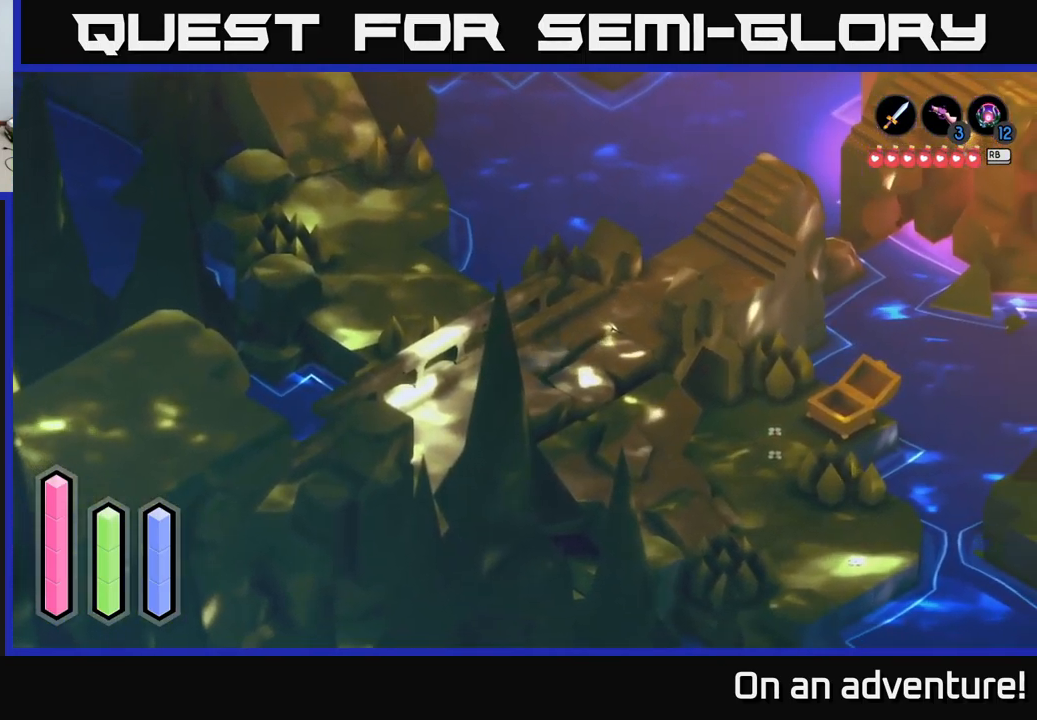
Gameplay with a controller (Xbox layout); each line is a JSON object with the inputs held at the frame after it. "events" lists button and stick changes between this image and that frame as [ms after this image, input, new state], when the widget could be followed in between.
{"buttons": ["A"], "left_stick": "down-right", "right_stick": "center", "events": [[84, "left_stick", "down-right"]]}
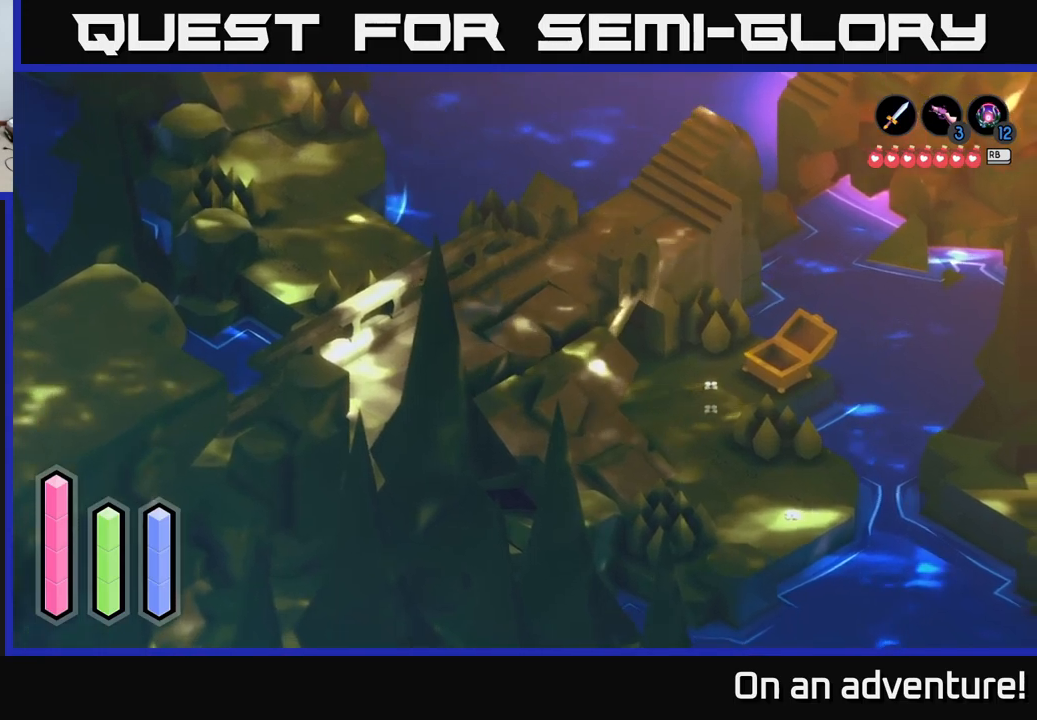
{"buttons": ["A"], "left_stick": "up-right", "right_stick": "center", "events": [[67, "left_stick", "right"], [267, "left_stick", "up-right"]]}
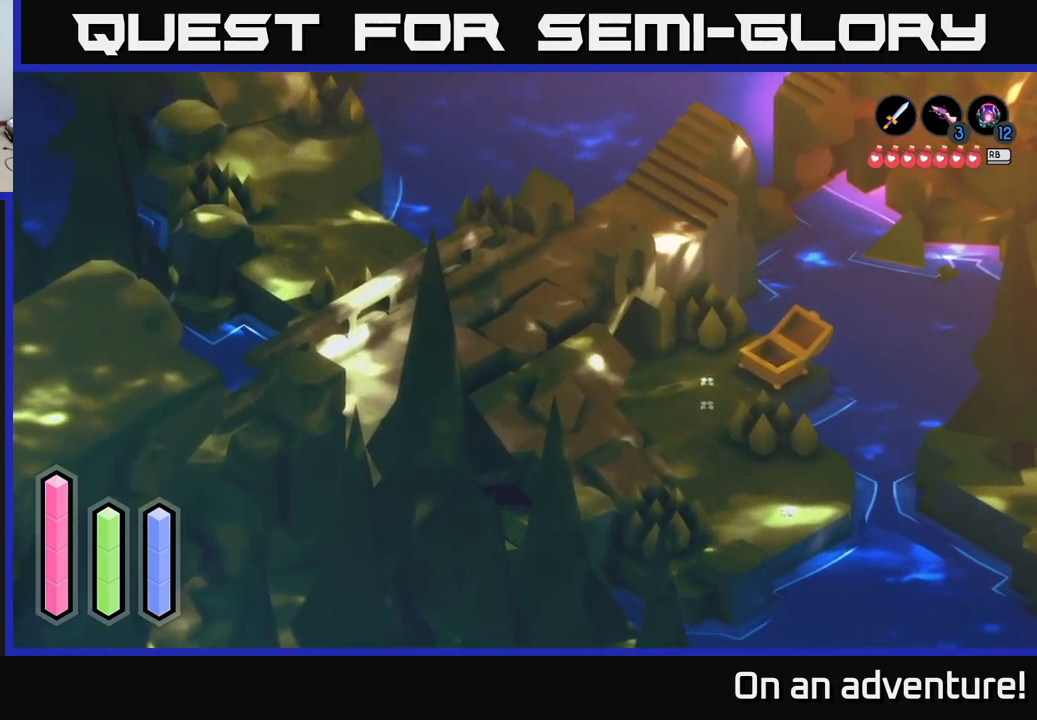
{"buttons": ["A"], "left_stick": "down", "right_stick": "center", "events": [[133, "left_stick", "center"], [183, "left_stick", "down-left"], [383, "left_stick", "down"]]}
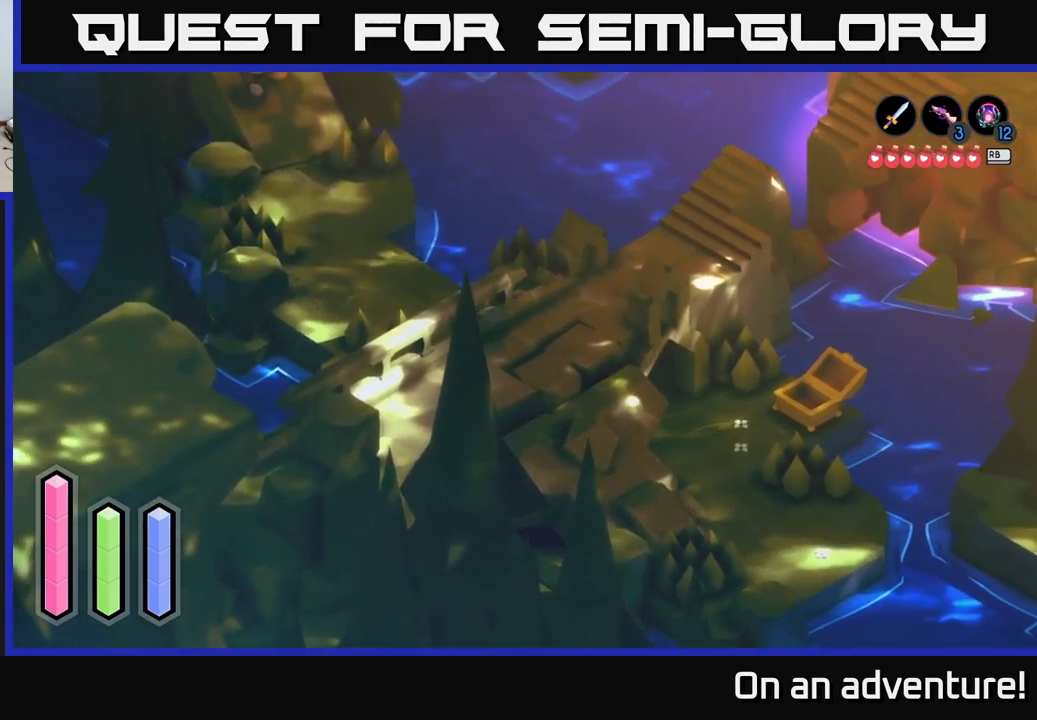
{"buttons": ["A"], "left_stick": "up-right", "right_stick": "center", "events": [[250, "left_stick", "right"], [350, "left_stick", "up-right"]]}
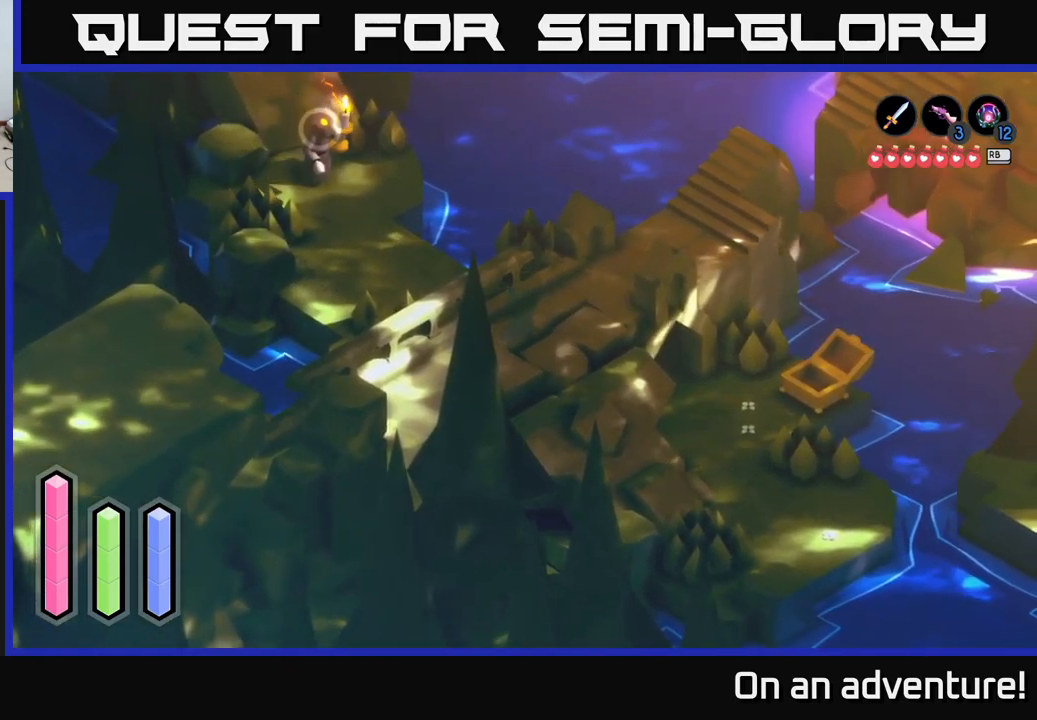
{"buttons": ["A"], "left_stick": "down-right", "right_stick": "center", "events": [[233, "left_stick", "right"], [333, "left_stick", "down-right"]]}
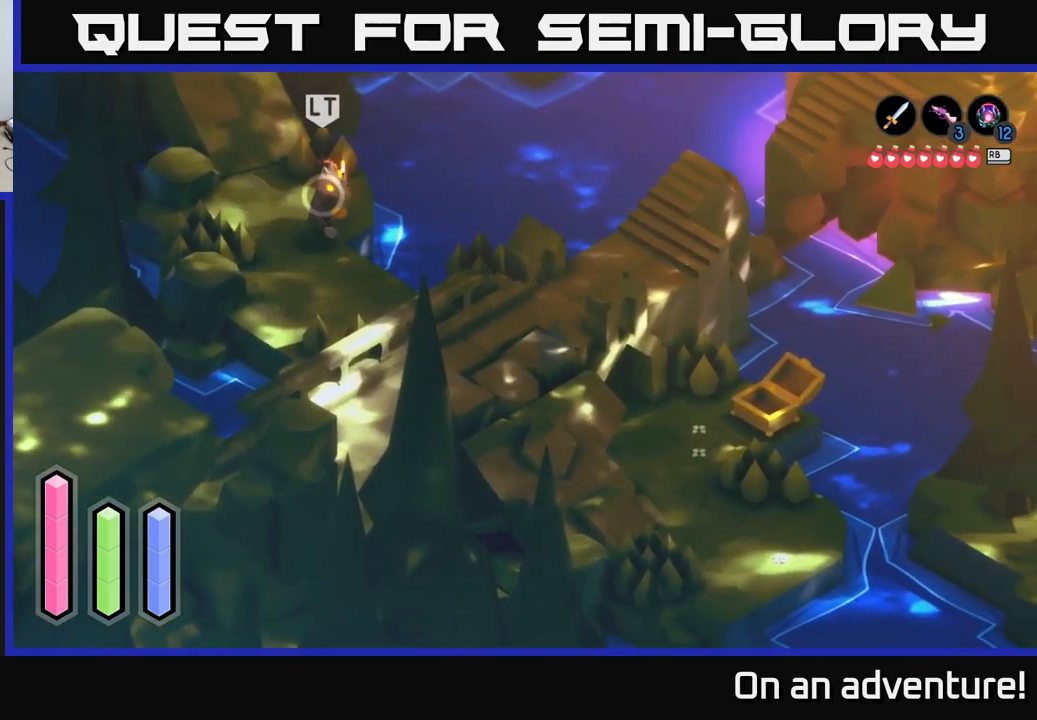
{"buttons": ["A"], "left_stick": "down-right", "right_stick": "center", "events": []}
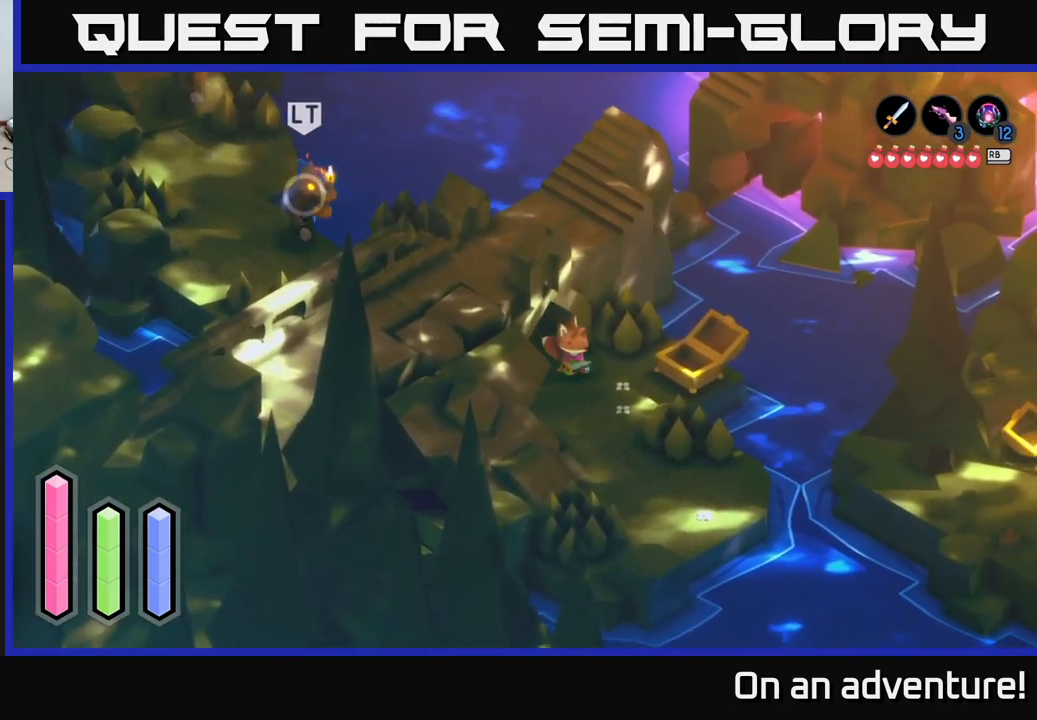
{"buttons": ["A"], "left_stick": "down", "right_stick": "center", "events": [[217, "left_stick", "down"]]}
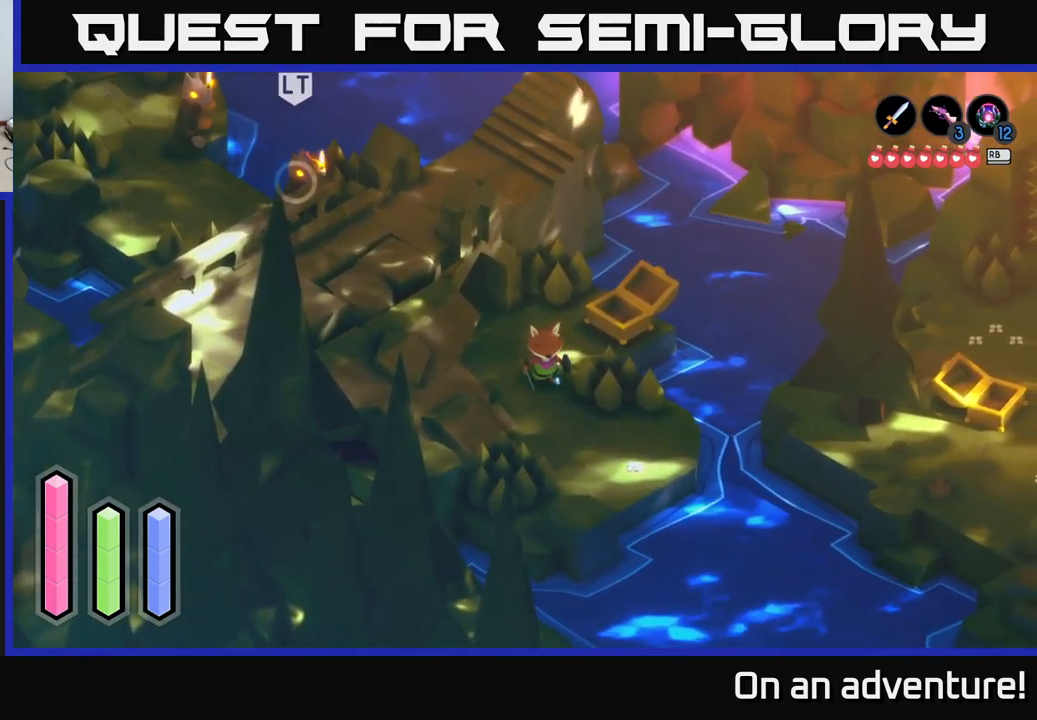
{"buttons": [], "left_stick": "down-left", "right_stick": "center", "events": [[67, "A", "up"], [417, "left_stick", "down-left"]]}
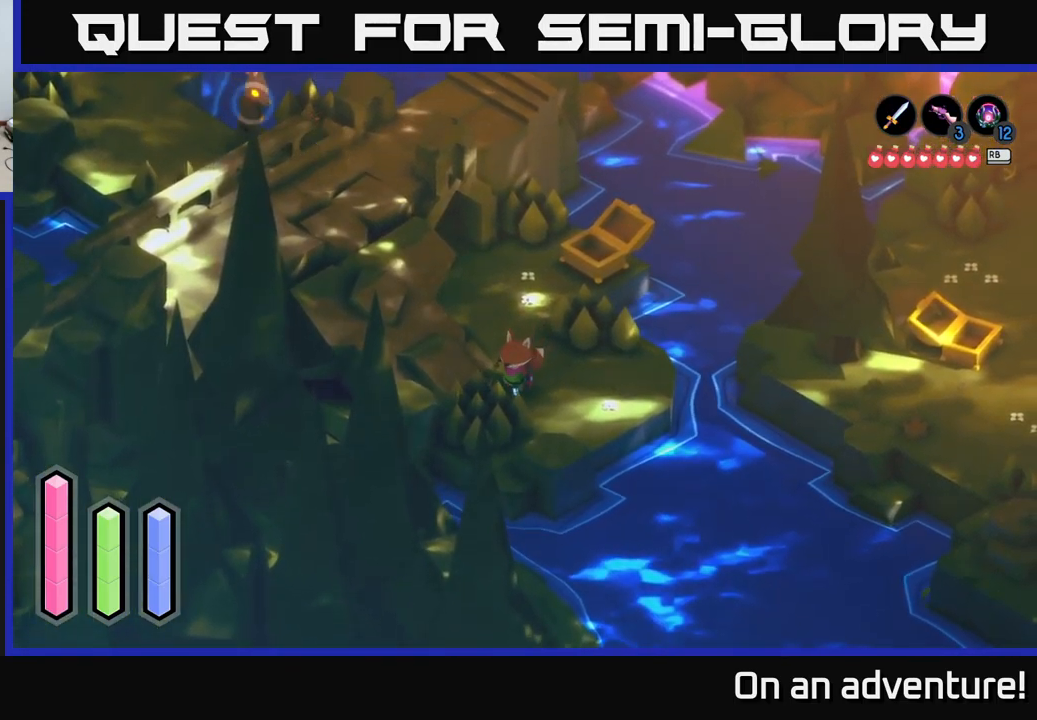
{"buttons": [], "left_stick": "up-left", "right_stick": "center", "events": [[133, "left_stick", "left"], [283, "left_stick", "up-left"]]}
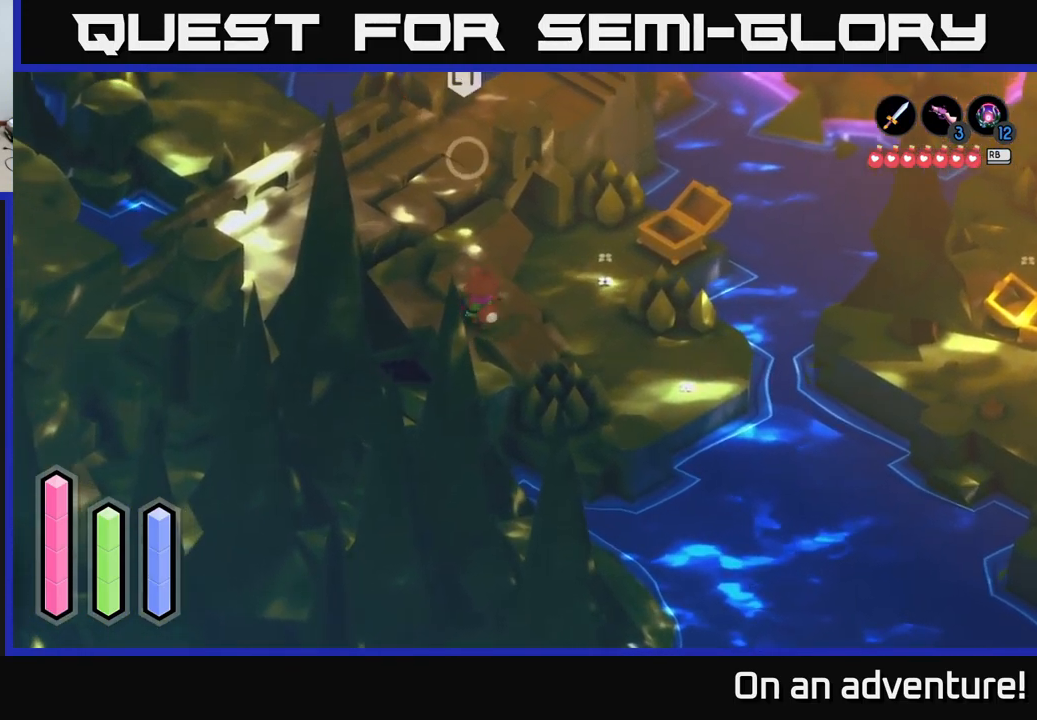
{"buttons": [], "left_stick": "up-left", "right_stick": "center", "events": [[50, "left_stick", "up"], [283, "left_stick", "up-left"]]}
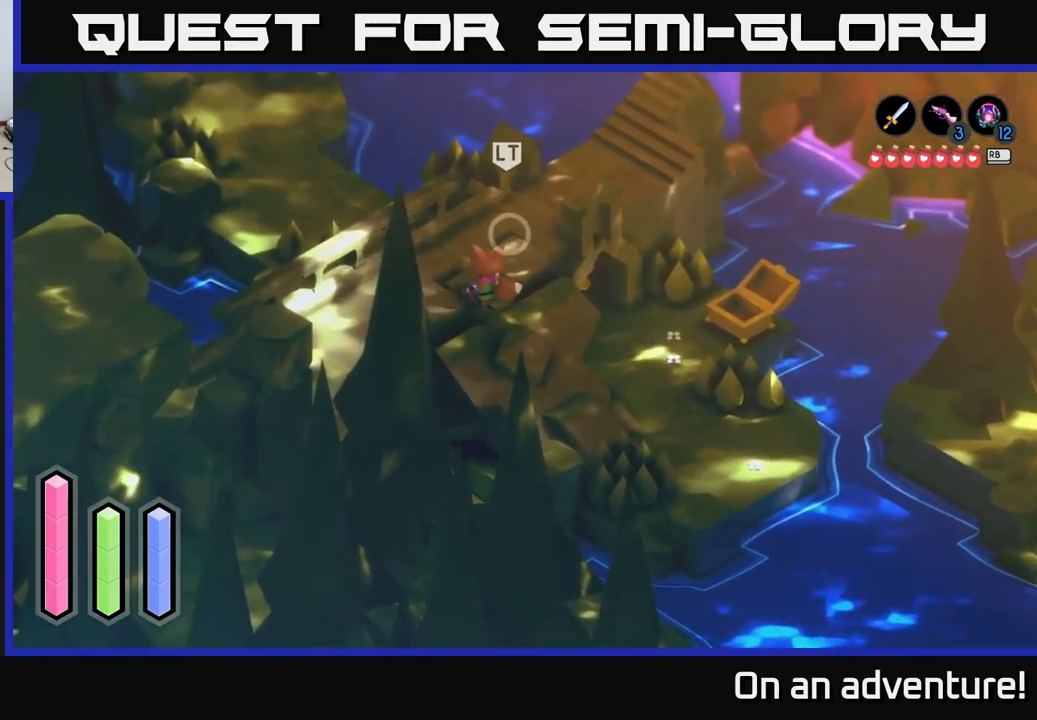
{"buttons": ["A"], "left_stick": "down-left", "right_stick": "center", "events": [[167, "left_stick", "left"], [267, "A", "down"], [300, "left_stick", "down-left"]]}
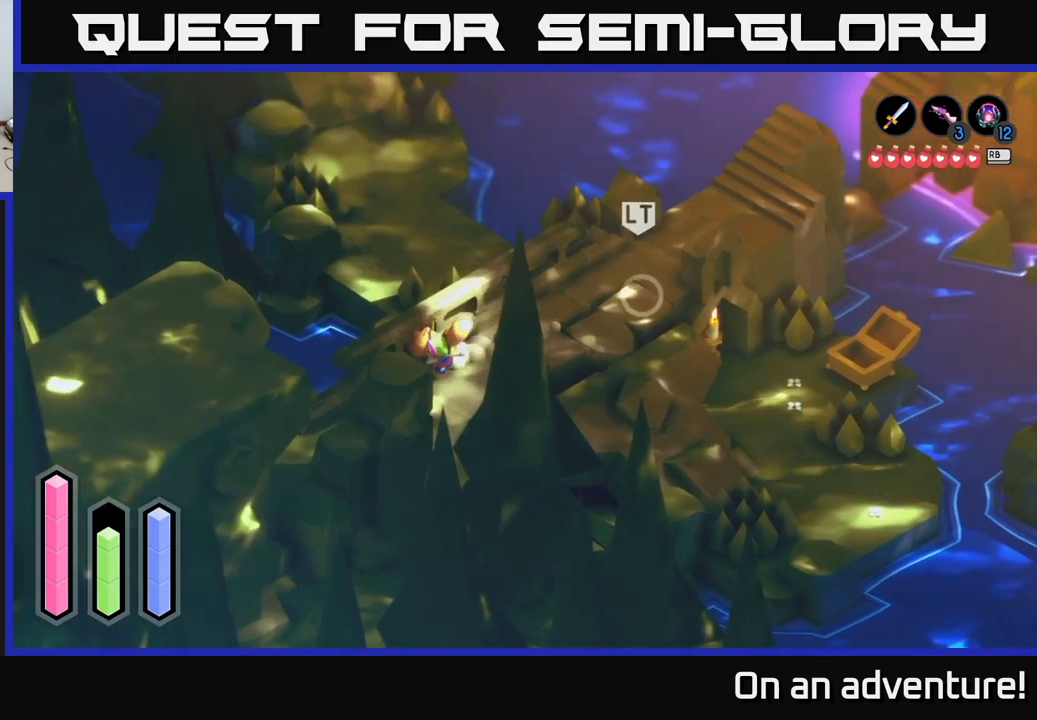
{"buttons": ["A"], "left_stick": "down-left", "right_stick": "center", "events": []}
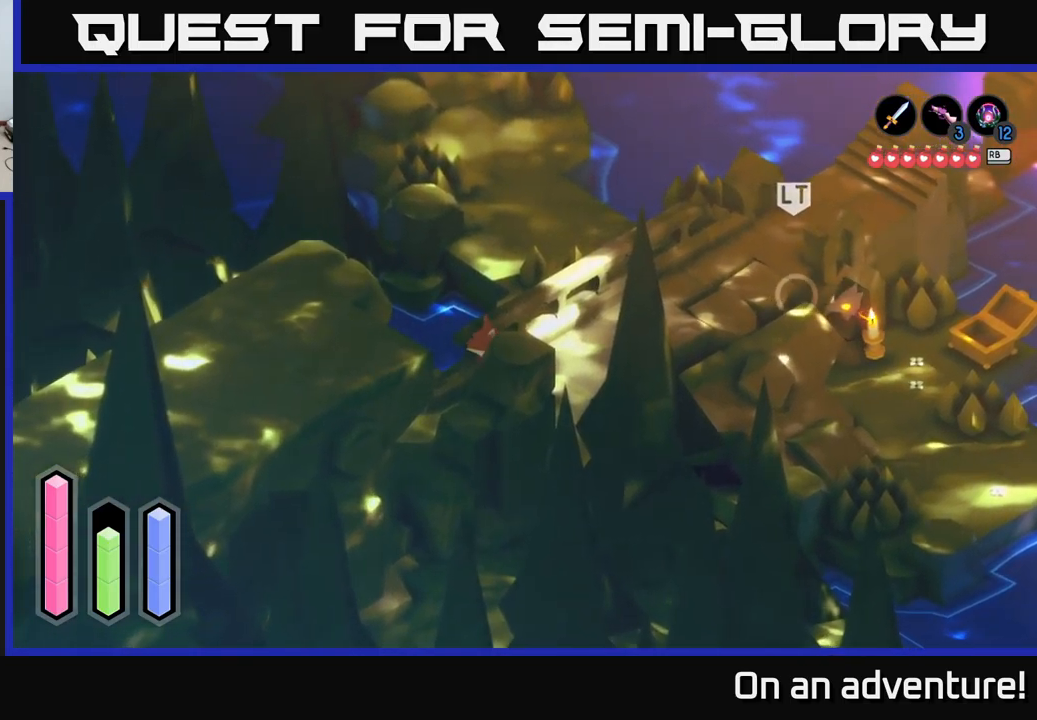
{"buttons": ["A"], "left_stick": "down-left", "right_stick": "center", "events": []}
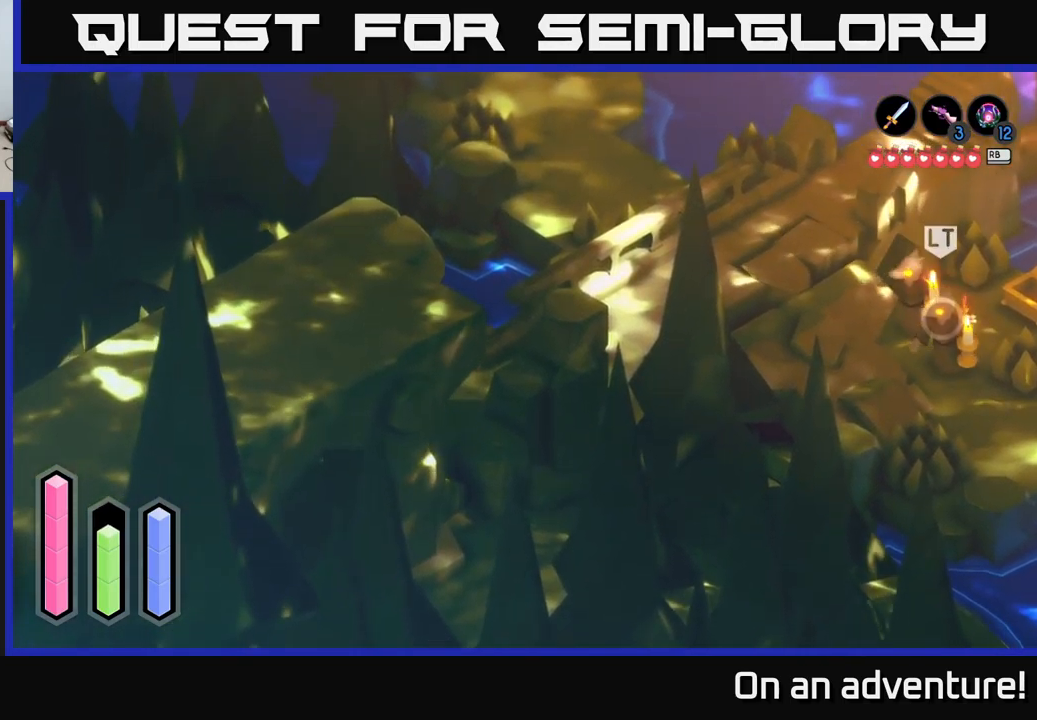
{"buttons": ["A"], "left_stick": "down-left", "right_stick": "center", "events": []}
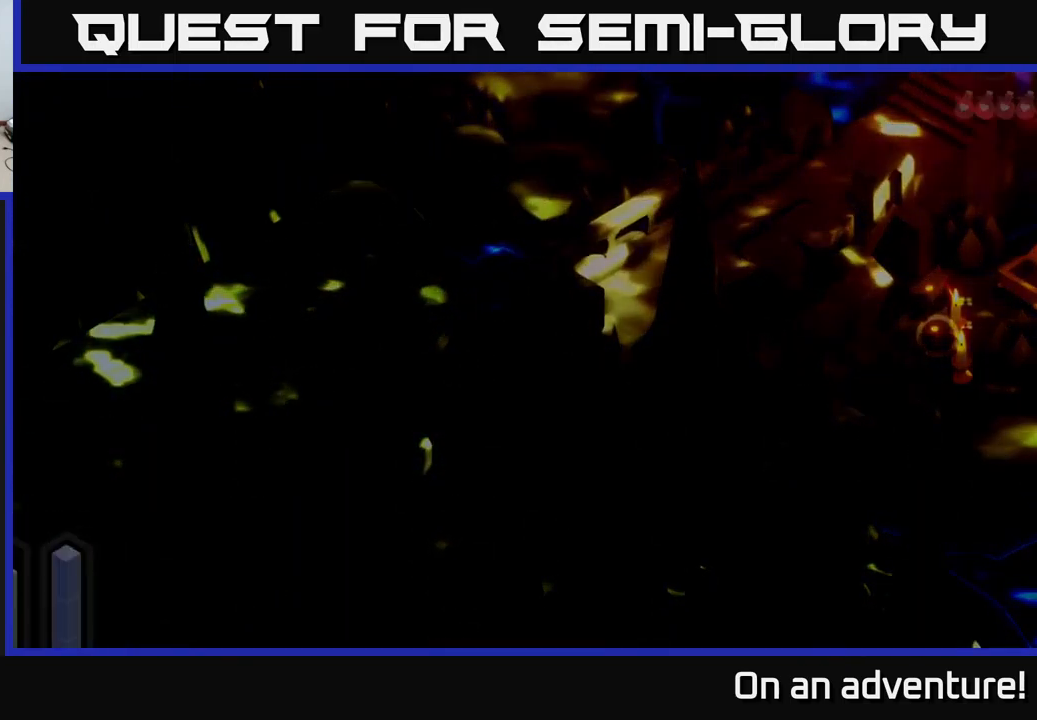
{"buttons": [], "left_stick": "down-left", "right_stick": "center", "events": [[500, "A", "up"]]}
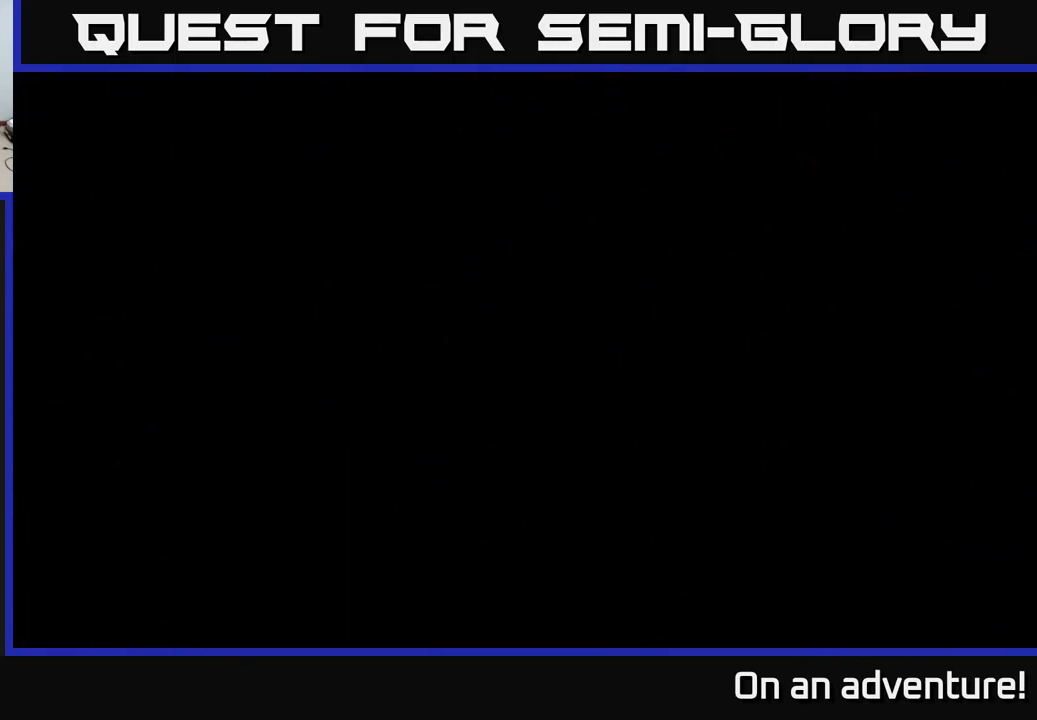
{"buttons": [], "left_stick": "down-left", "right_stick": "center", "events": []}
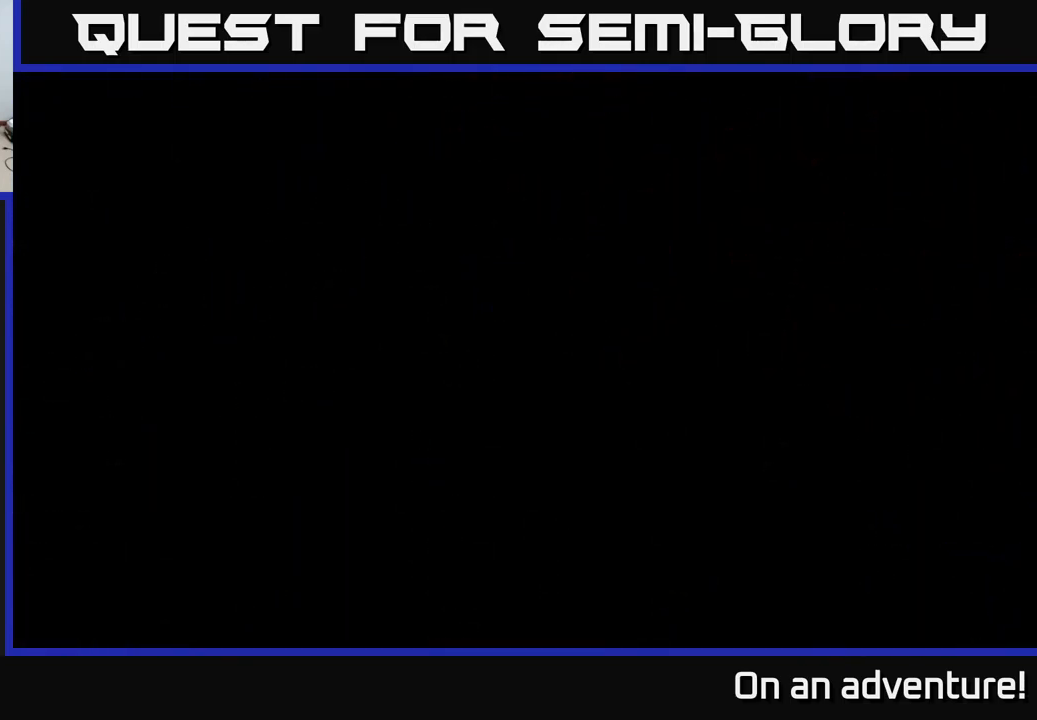
{"buttons": [], "left_stick": "down-left", "right_stick": "center", "events": []}
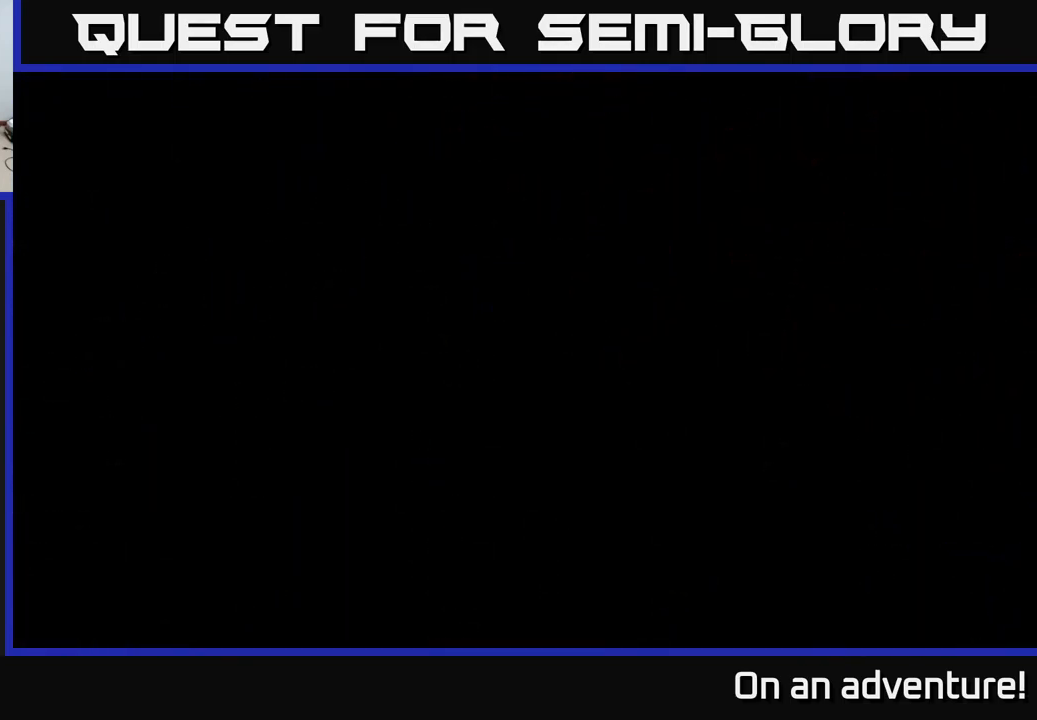
{"buttons": [], "left_stick": "down-left", "right_stick": "center", "events": []}
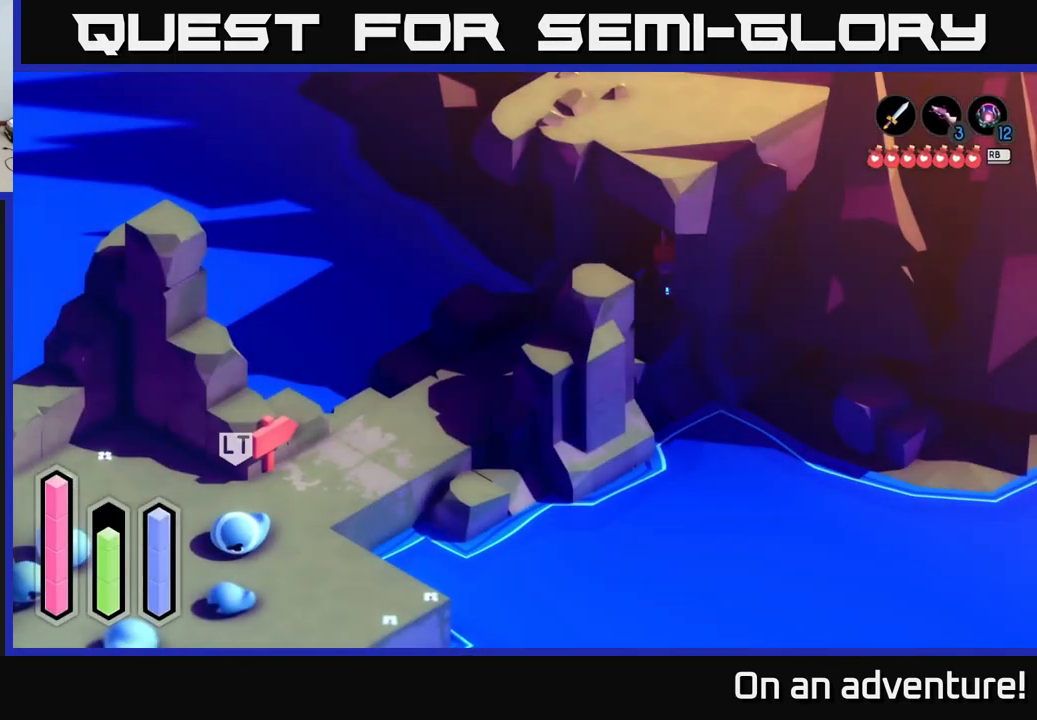
{"buttons": ["A"], "left_stick": "down-left", "right_stick": "center", "events": [[34, "A", "down"]]}
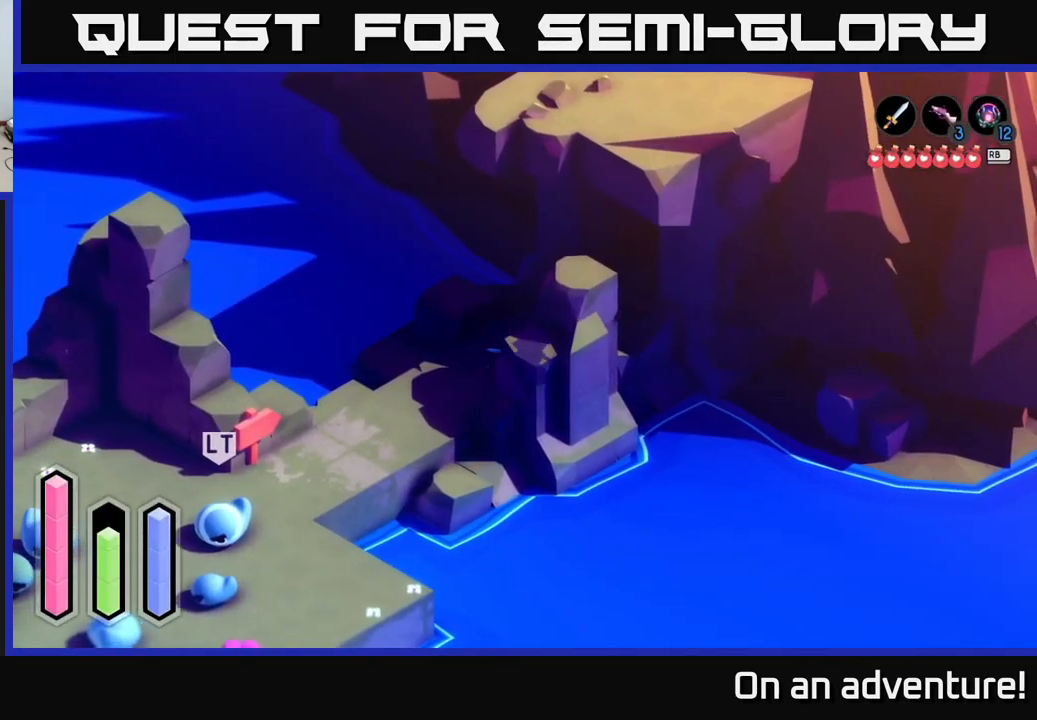
{"buttons": ["A"], "left_stick": "down-left", "right_stick": "center", "events": []}
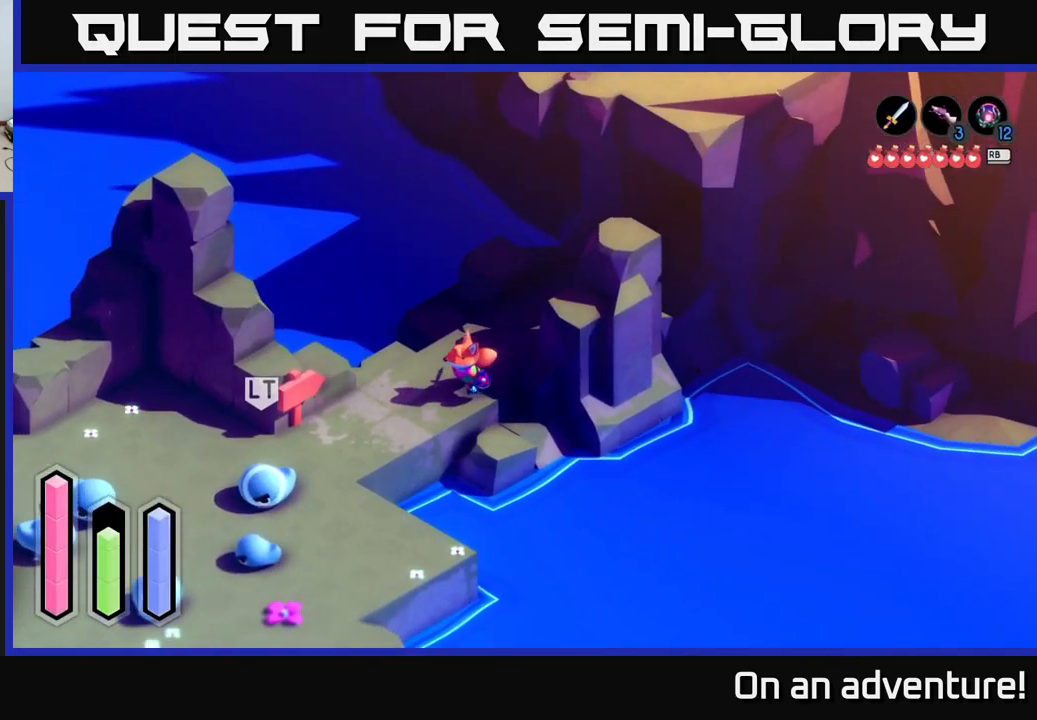
{"buttons": ["A"], "left_stick": "down-left", "right_stick": "center", "events": []}
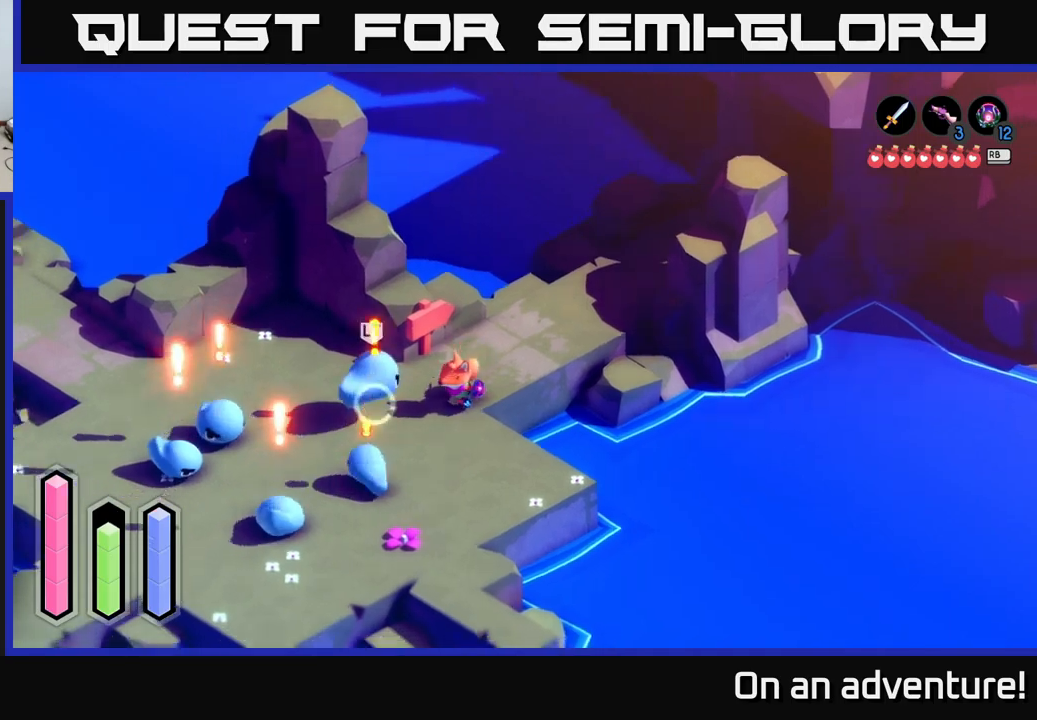
{"buttons": [], "left_stick": "left", "right_stick": "center", "events": [[84, "X", "down"], [300, "A", "up"], [300, "left_stick", "left"], [334, "X", "up"], [384, "X", "down"], [500, "X", "up"]]}
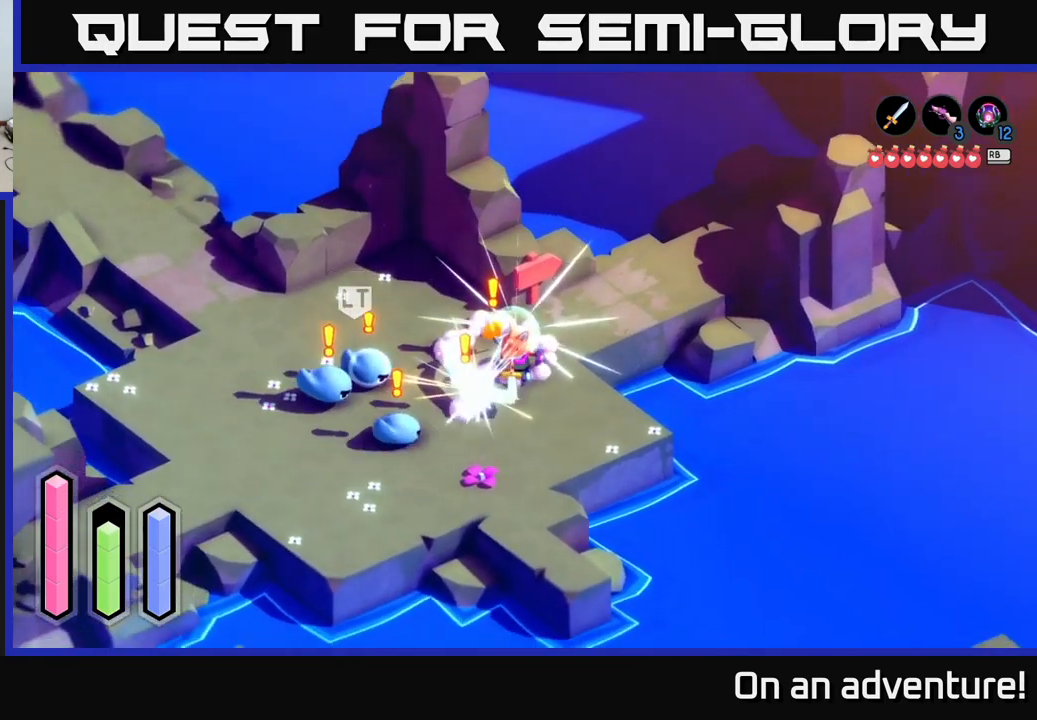
{"buttons": ["X"], "left_stick": "left", "right_stick": "center", "events": [[84, "X", "down"], [217, "X", "up"], [434, "X", "down"]]}
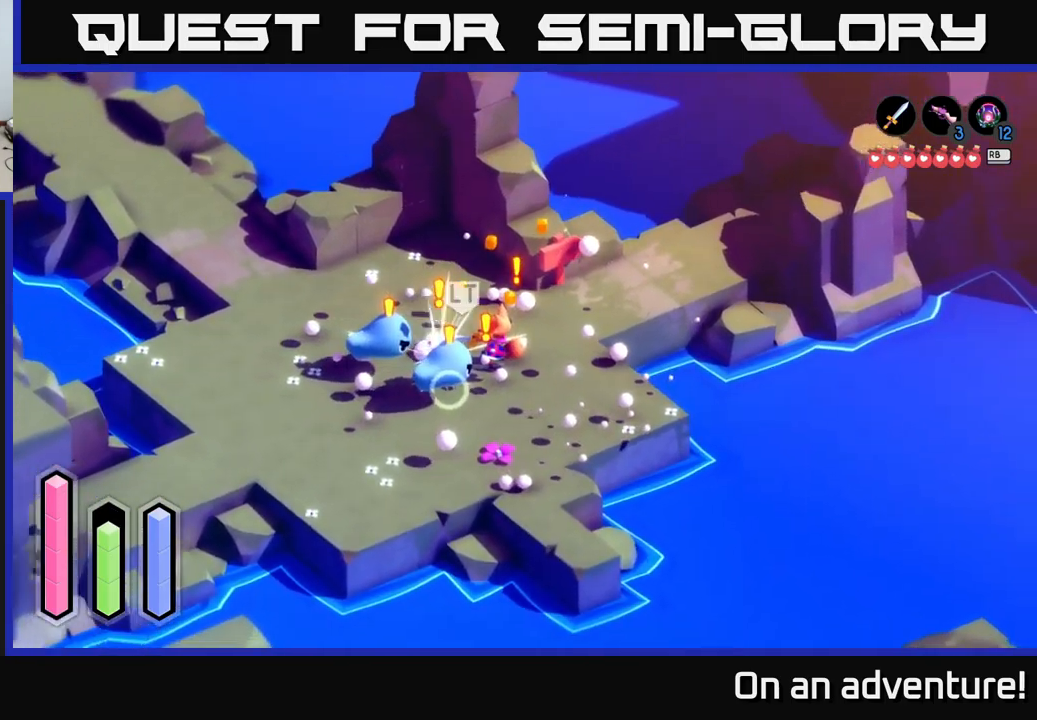
{"buttons": [], "left_stick": "down-left", "right_stick": "center", "events": [[100, "X", "up"], [184, "X", "down"], [300, "X", "up"], [367, "X", "down"], [484, "left_stick", "down-left"], [500, "X", "up"]]}
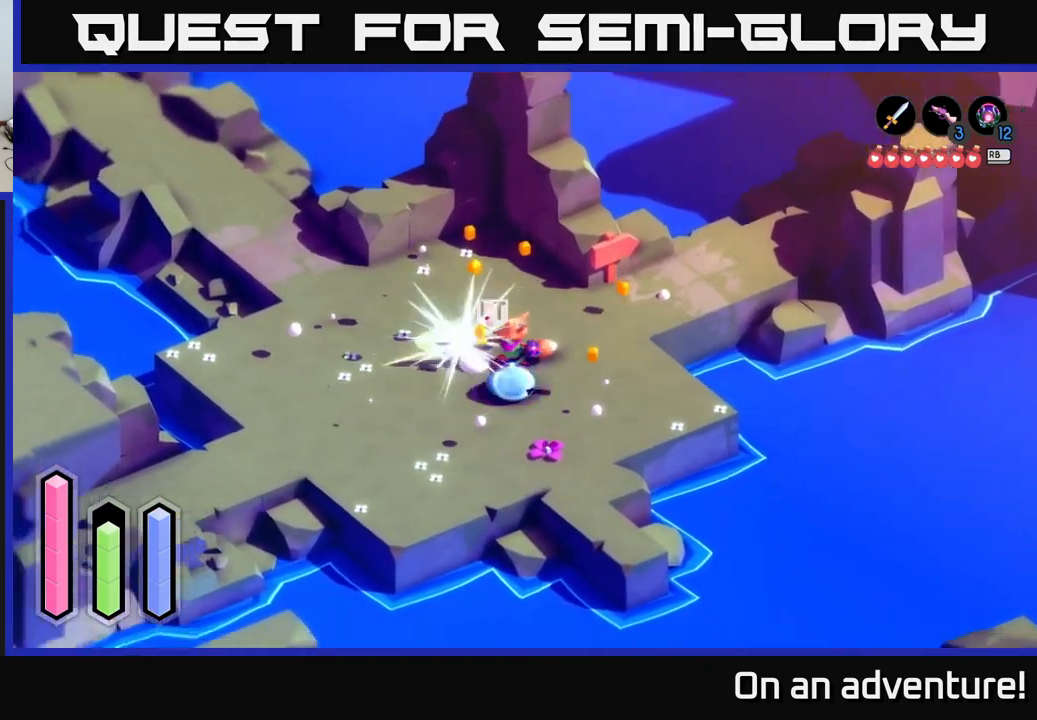
{"buttons": [], "left_stick": "left", "right_stick": "center", "events": [[284, "left_stick", "left"], [300, "A", "down"], [484, "A", "up"]]}
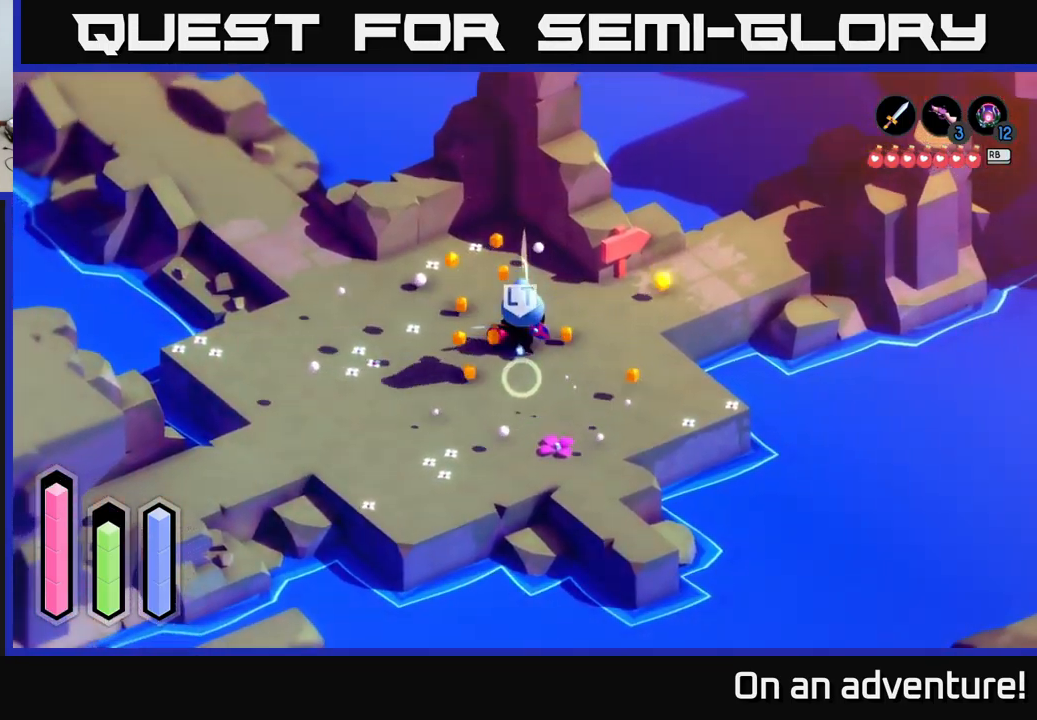
{"buttons": [], "left_stick": "down", "right_stick": "center", "events": [[117, "left_stick", "center"], [284, "left_stick", "down"]]}
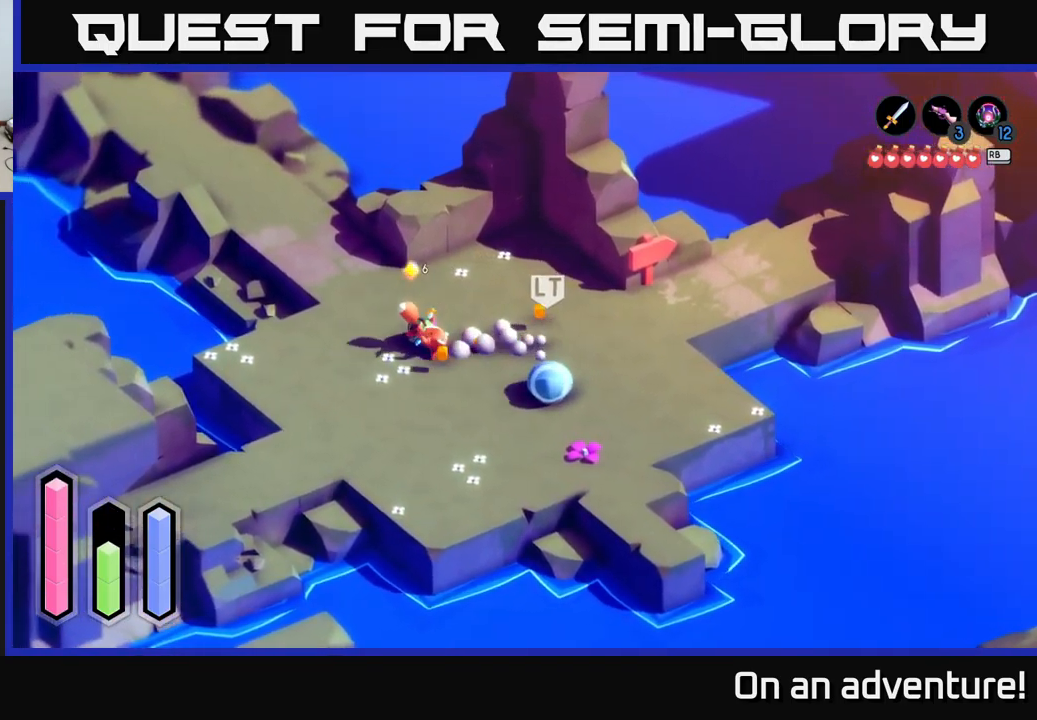
{"buttons": [], "left_stick": "down-right", "right_stick": "center", "events": [[17, "X", "down"], [84, "left_stick", "down-right"], [167, "X", "up"]]}